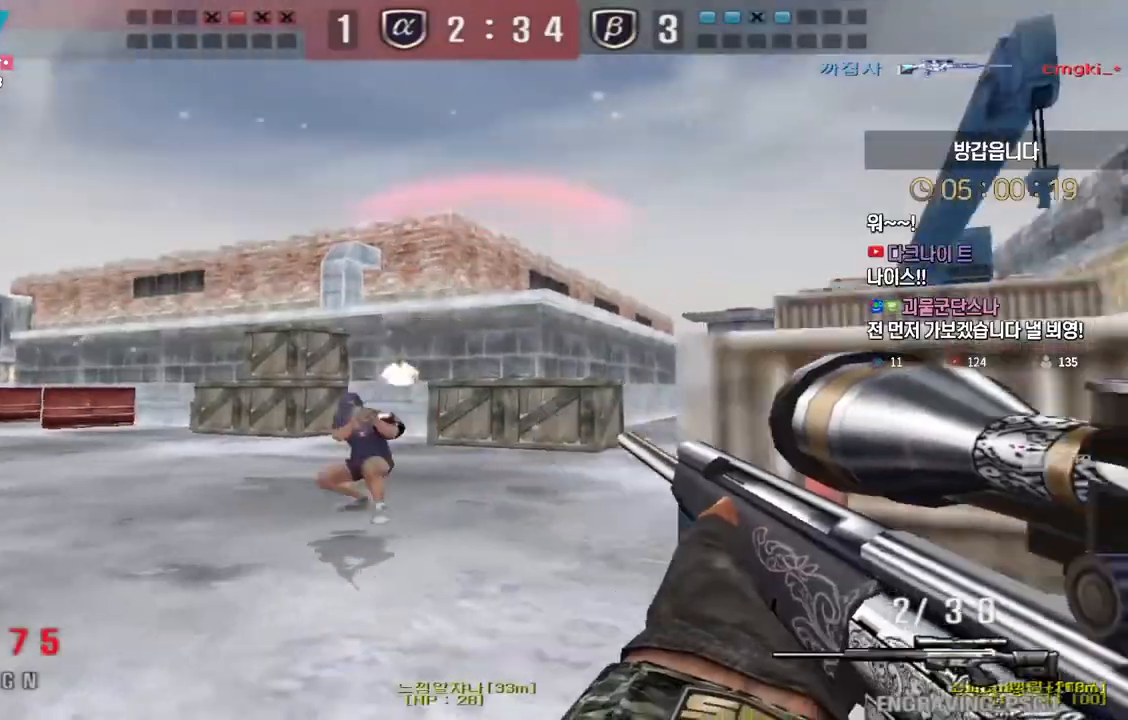
Gameplay with keyboard; each line is a JSON object with the keys held at the frame after it. "events" lists presses ("down") and releases ("up") of "a", "ctrl", "d", "e", "f", "q", "r", "s", "shift", "space", "tab" and "w" between this image and that frame as [ms after this image, input, new state], when the widget could be followed in between. No other keys are recorded. Mouse input is not recorded.
{"keys": ["a", "s"], "events": [[100, "ctrl", "down"], [117, "d", "up"], [117, "w", "up"], [300, "space", "down"], [333, "a", "down"], [333, "ctrl", "up"], [367, "s", "down"], [383, "space", "up"]]}
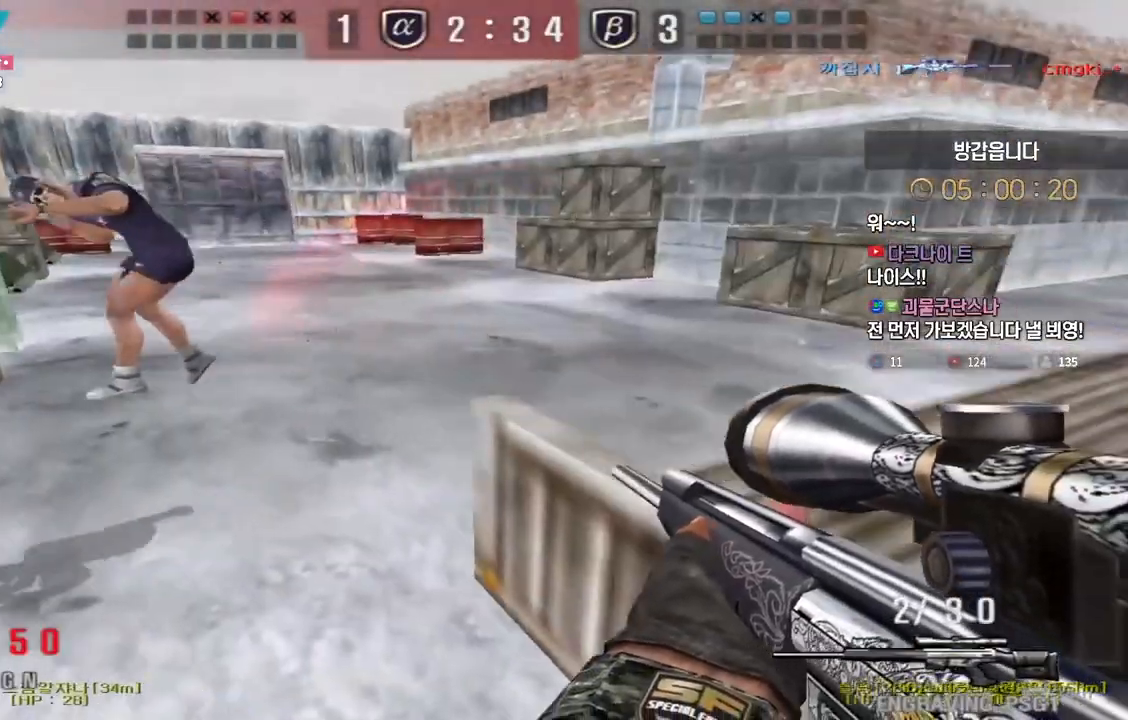
{"keys": ["d", "w"], "events": [[100, "a", "up"], [100, "s", "up"], [300, "d", "down"], [300, "w", "down"]]}
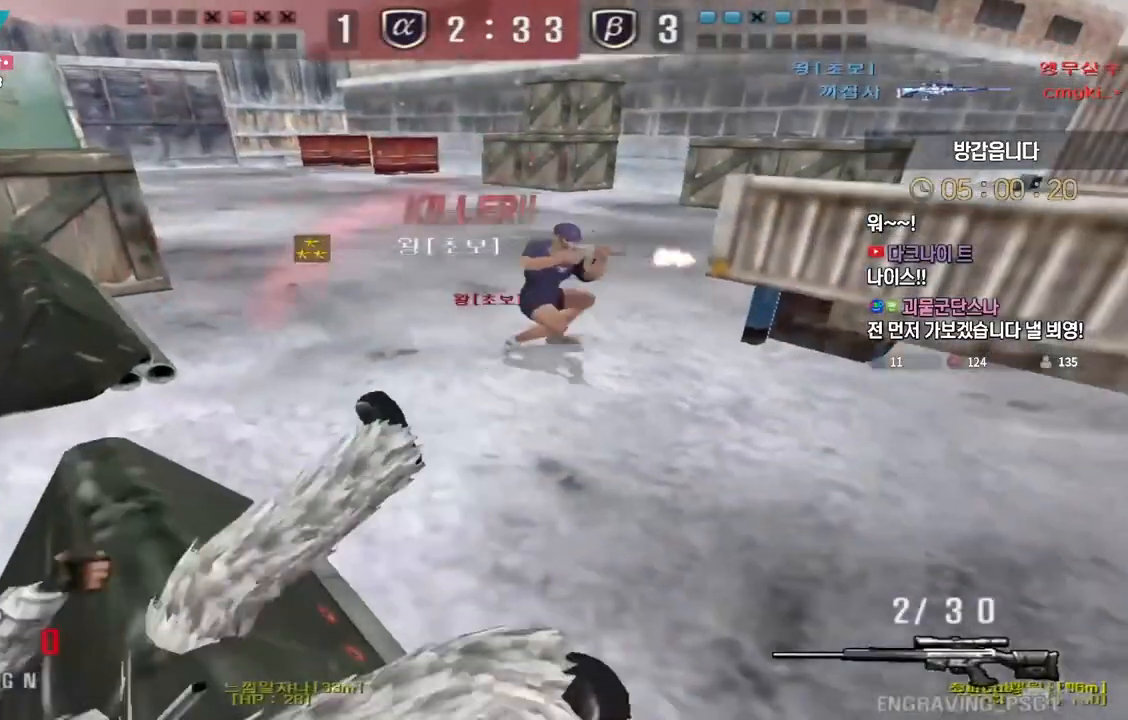
{"keys": ["tab"], "events": [[167, "d", "up"], [167, "w", "up"], [383, "tab", "down"]]}
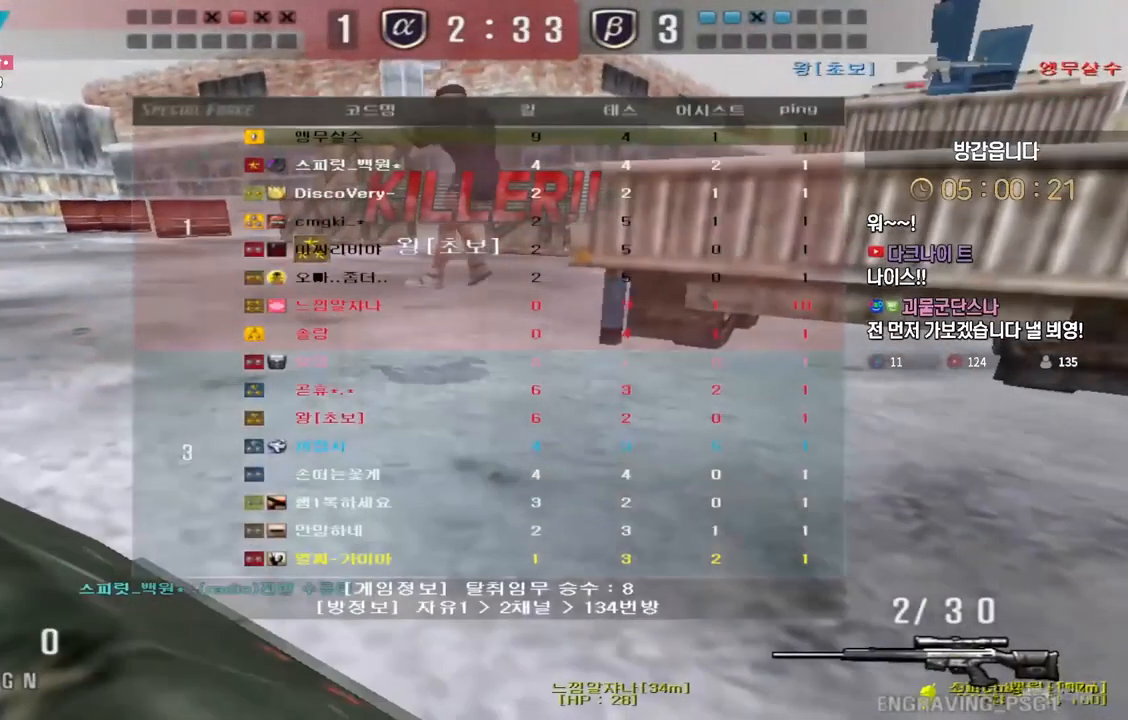
{"keys": ["d"], "events": [[217, "tab", "up"], [417, "d", "down"]]}
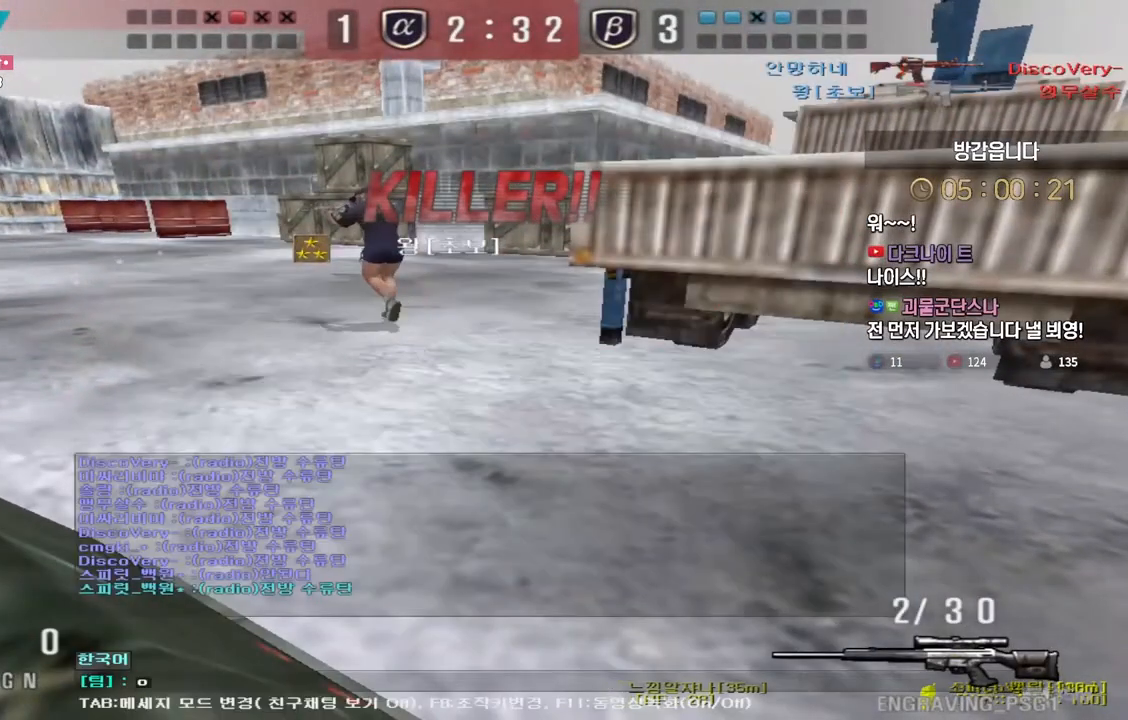
{"keys": [], "events": [[17, "d", "up"], [50, "f", "down"], [117, "q", "down"], [150, "f", "up"], [200, "q", "up"]]}
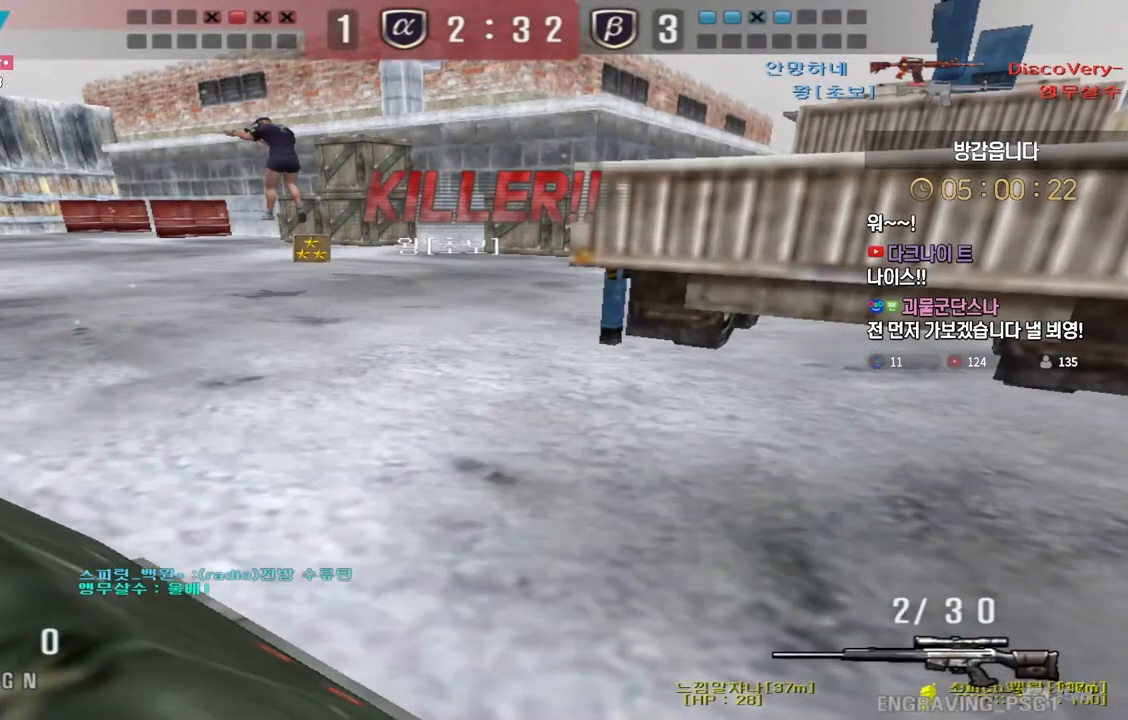
{"keys": ["tab"], "events": [[117, "tab", "down"]]}
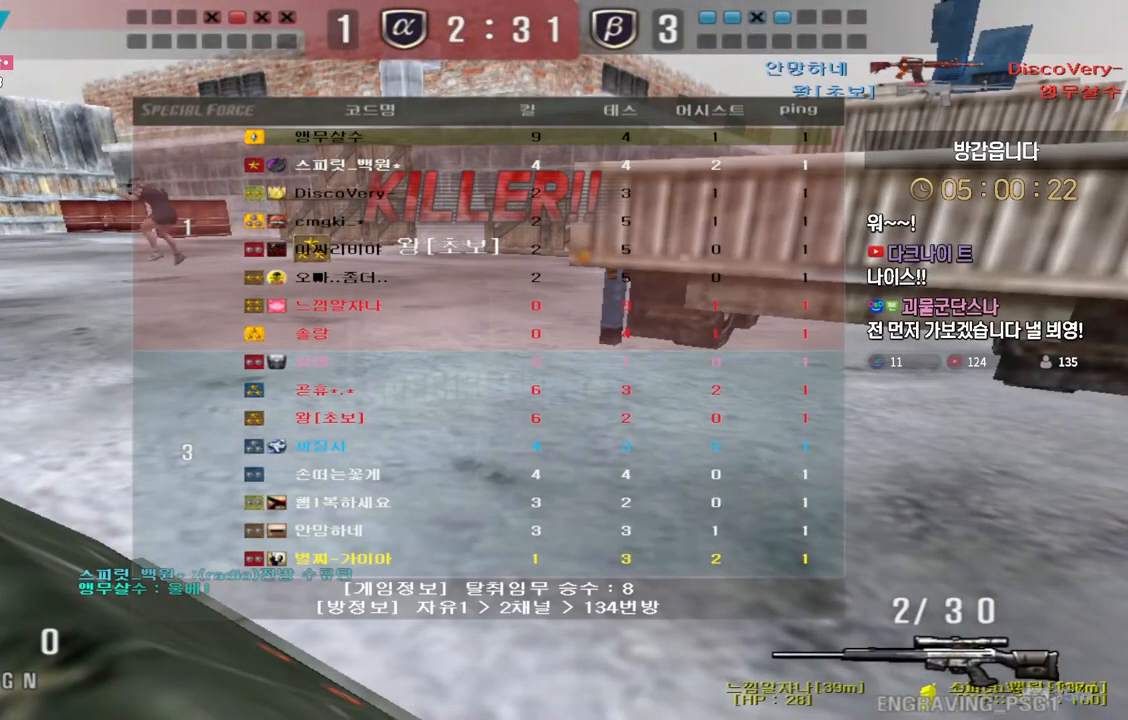
{"keys": ["tab"], "events": []}
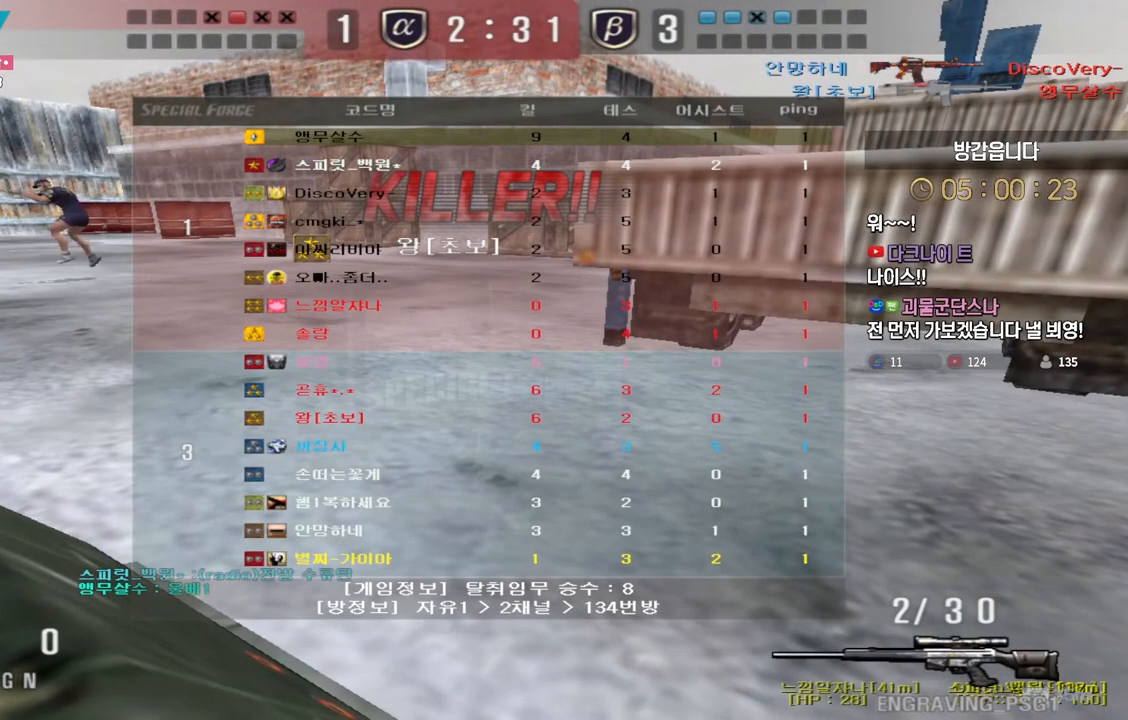
{"keys": ["tab"], "events": []}
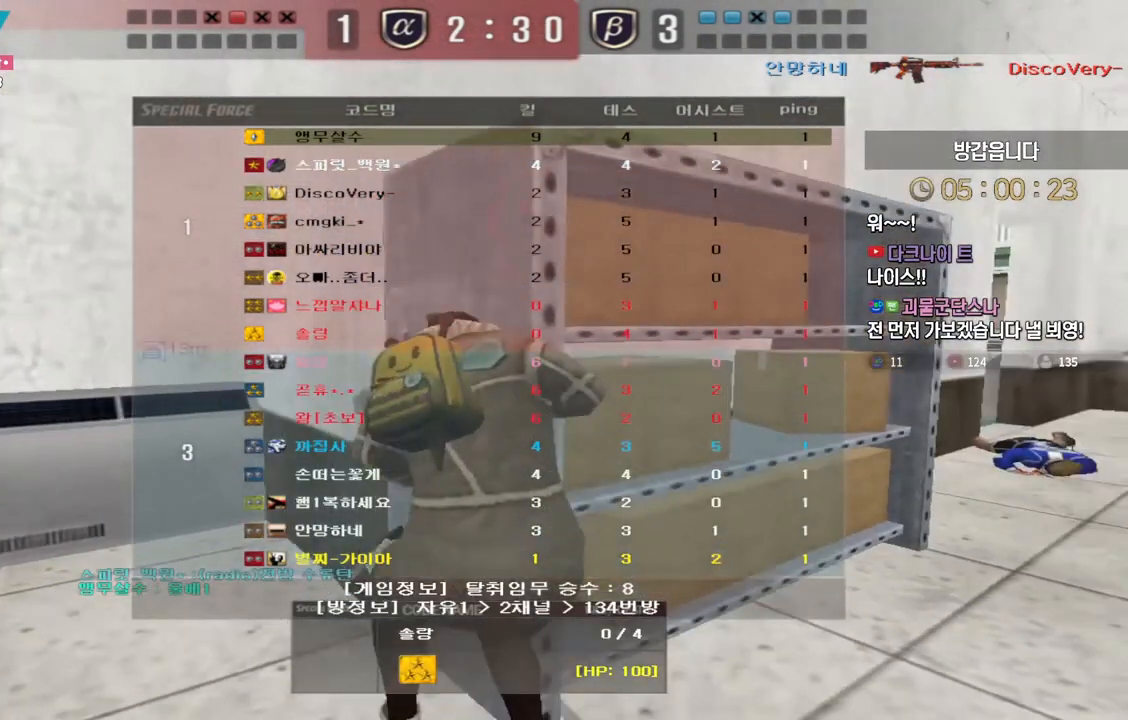
{"keys": ["tab"], "events": []}
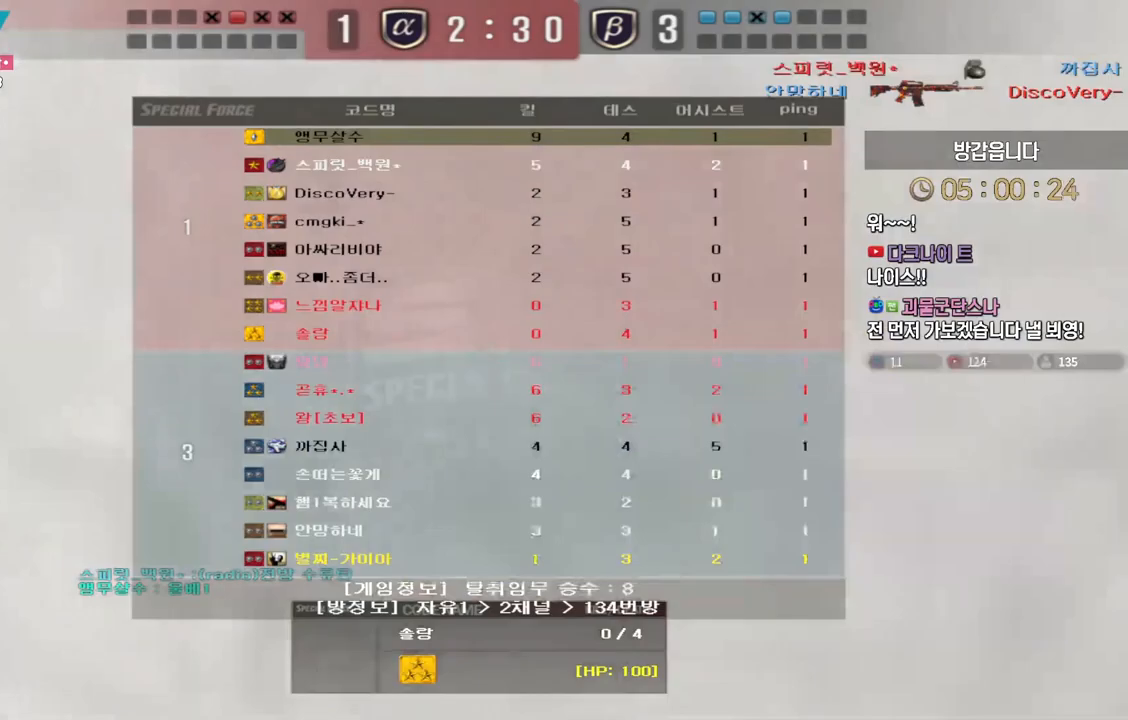
{"keys": ["tab"], "events": []}
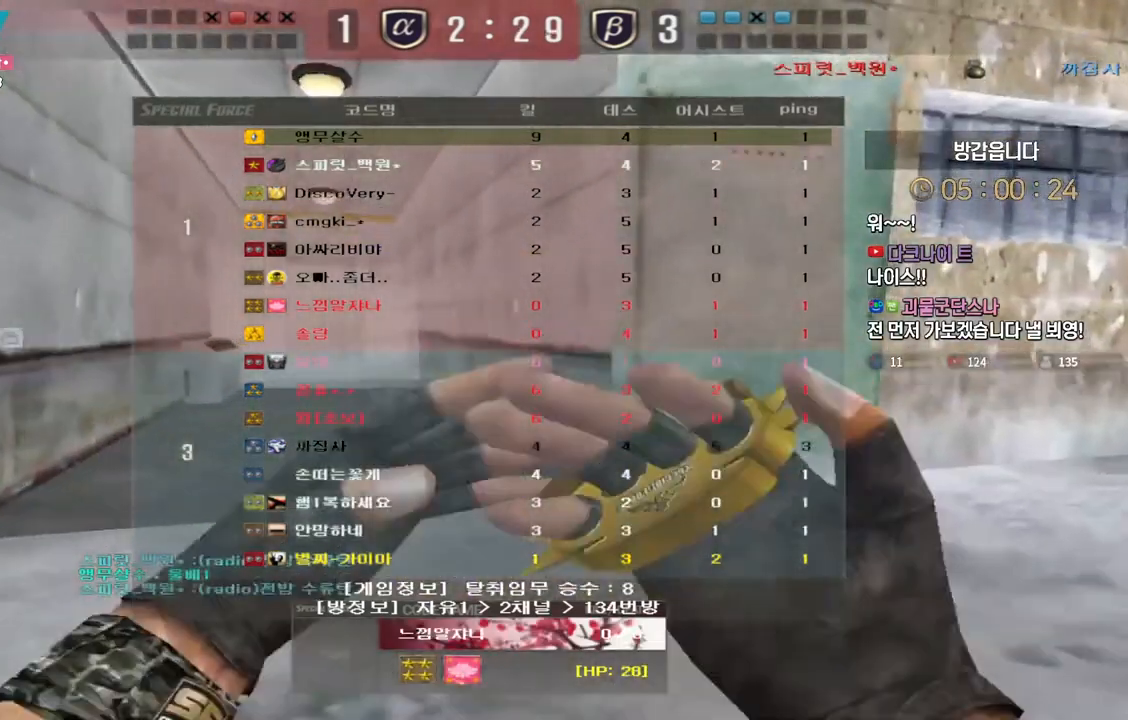
{"keys": [], "events": [[467, "tab", "up"]]}
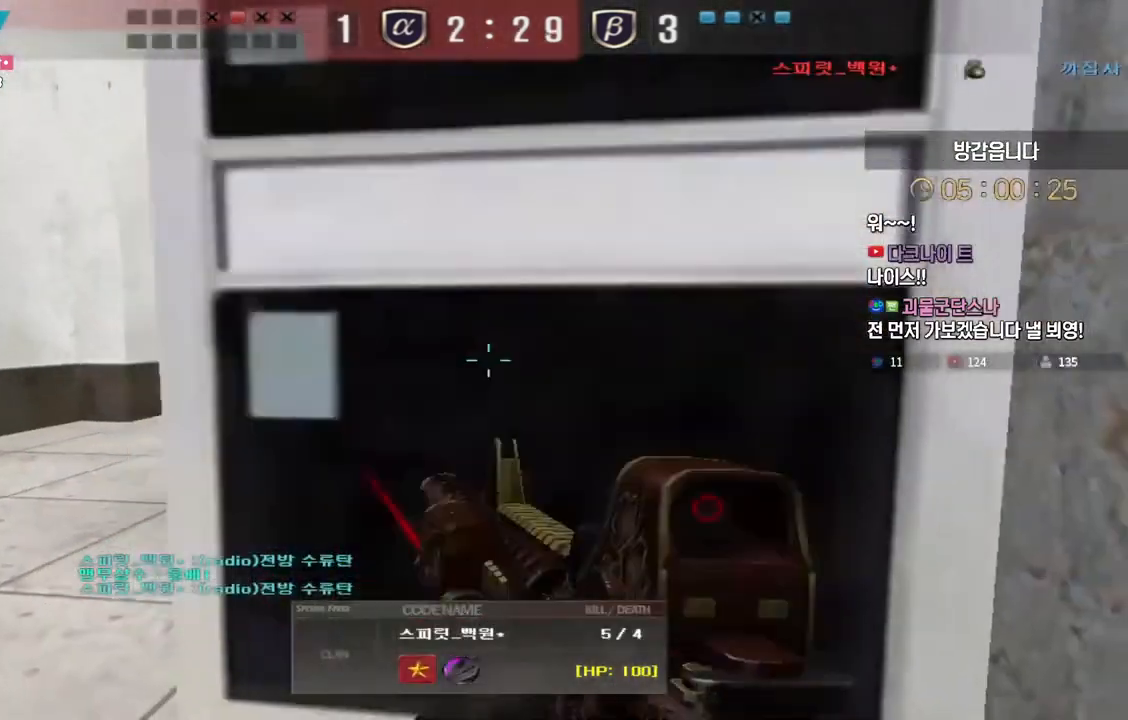
{"keys": ["tab"], "events": [[33, "tab", "down"]]}
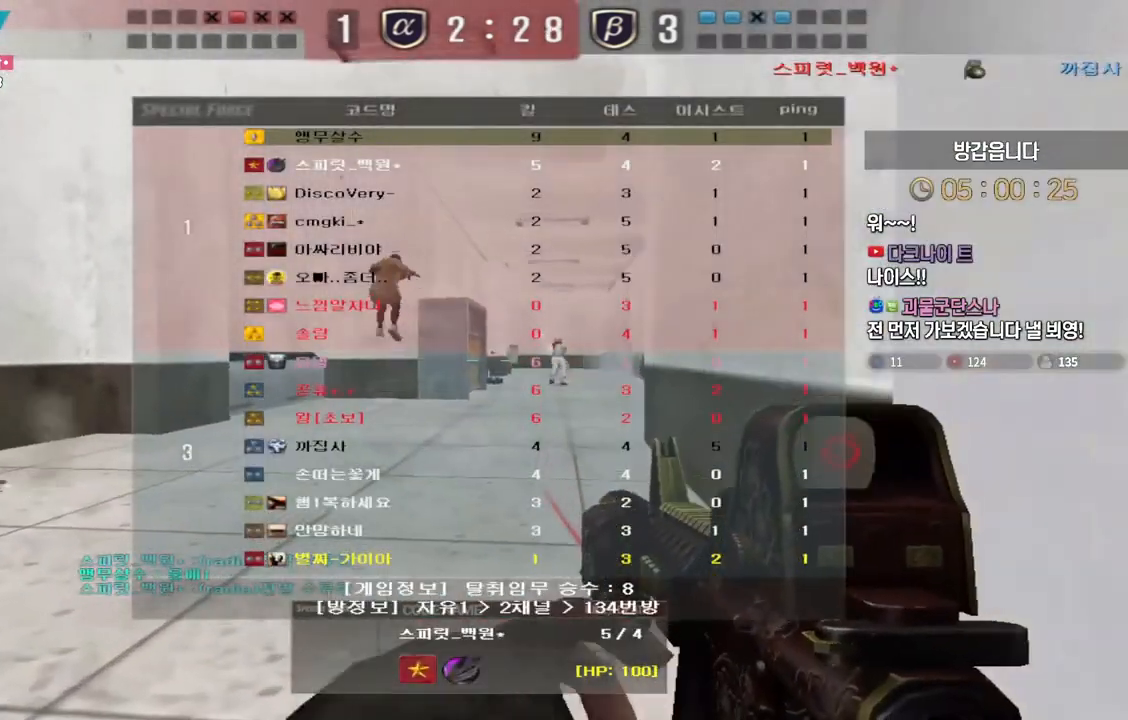
{"keys": [], "events": [[383, "tab", "up"]]}
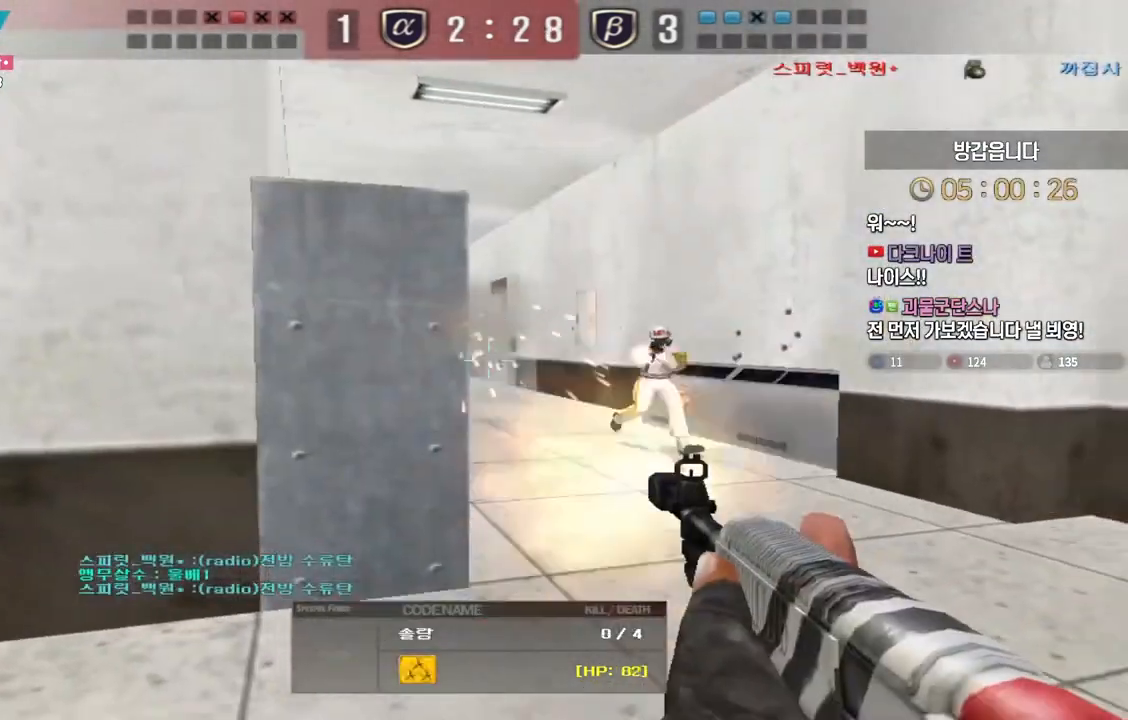
{"keys": [], "events": []}
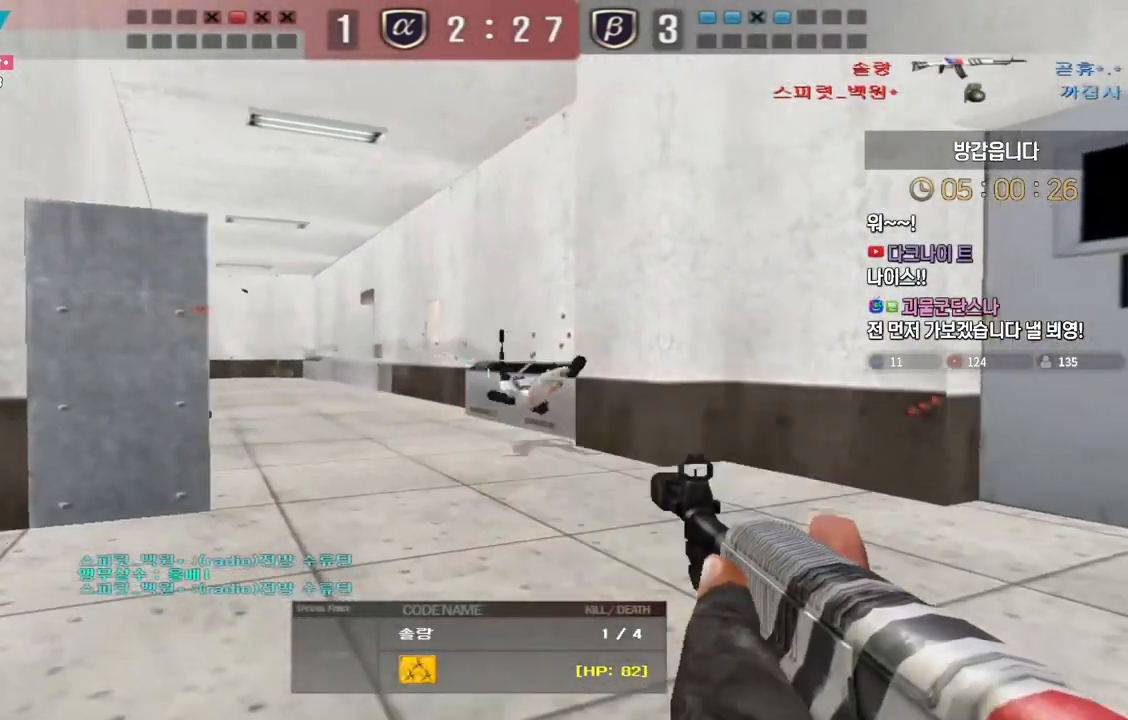
{"keys": ["tab"], "events": [[283, "tab", "down"]]}
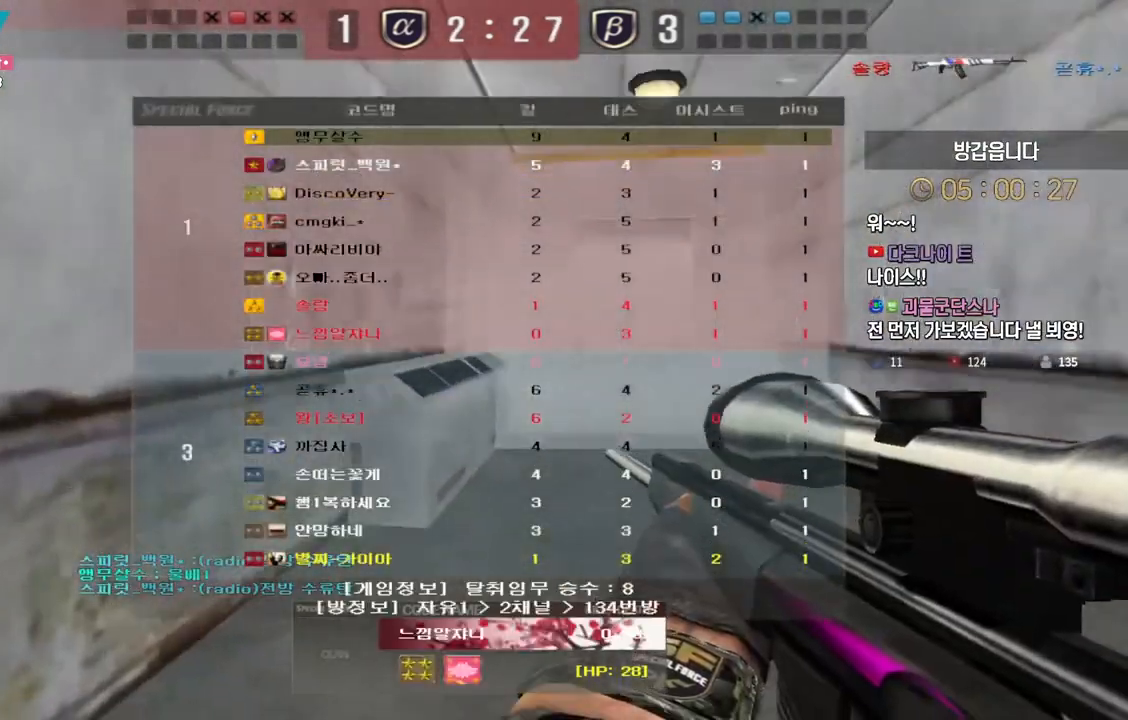
{"keys": ["tab"], "events": []}
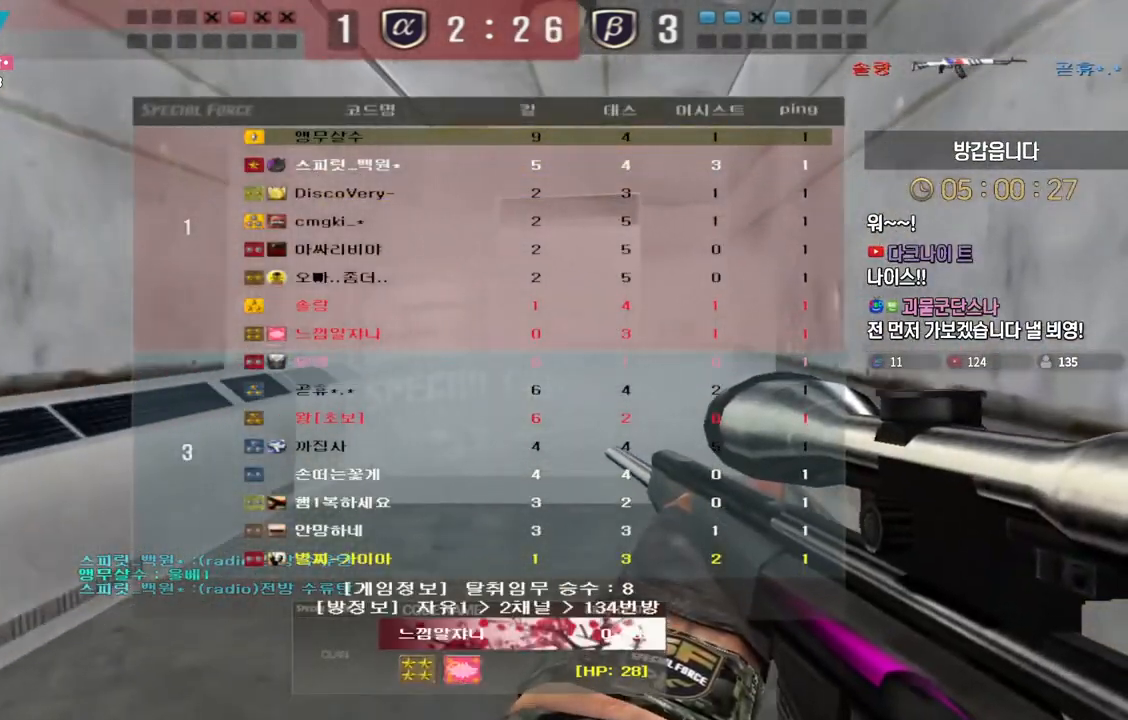
{"keys": ["tab"], "events": []}
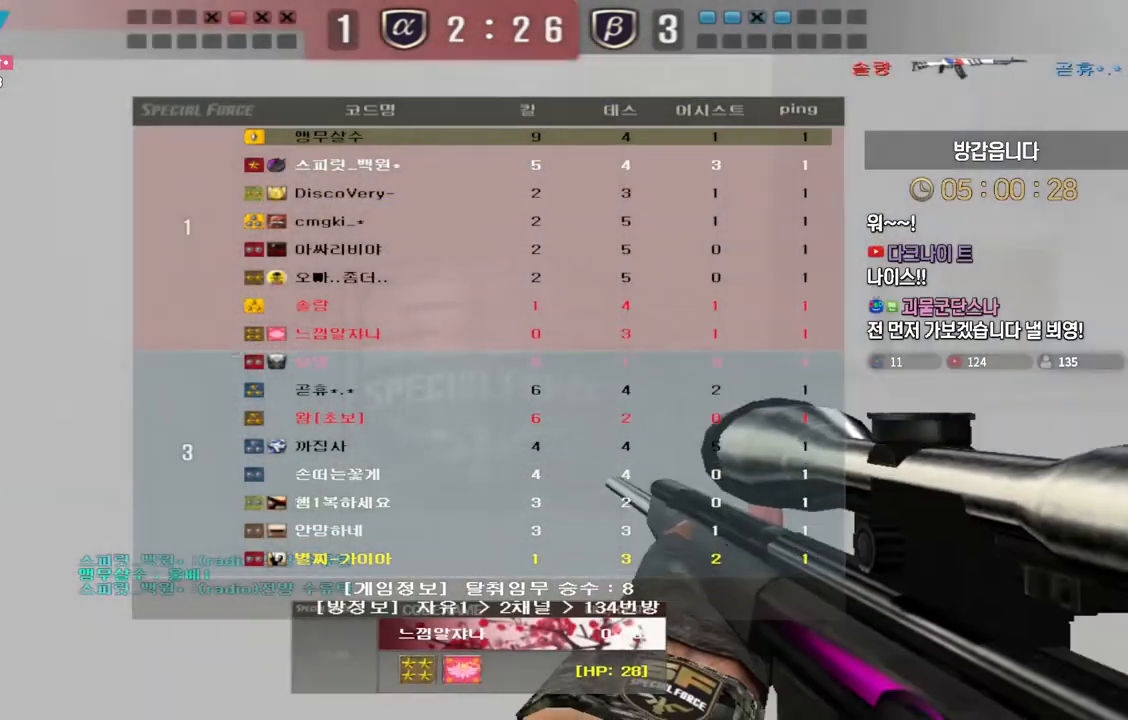
{"keys": ["tab"], "events": []}
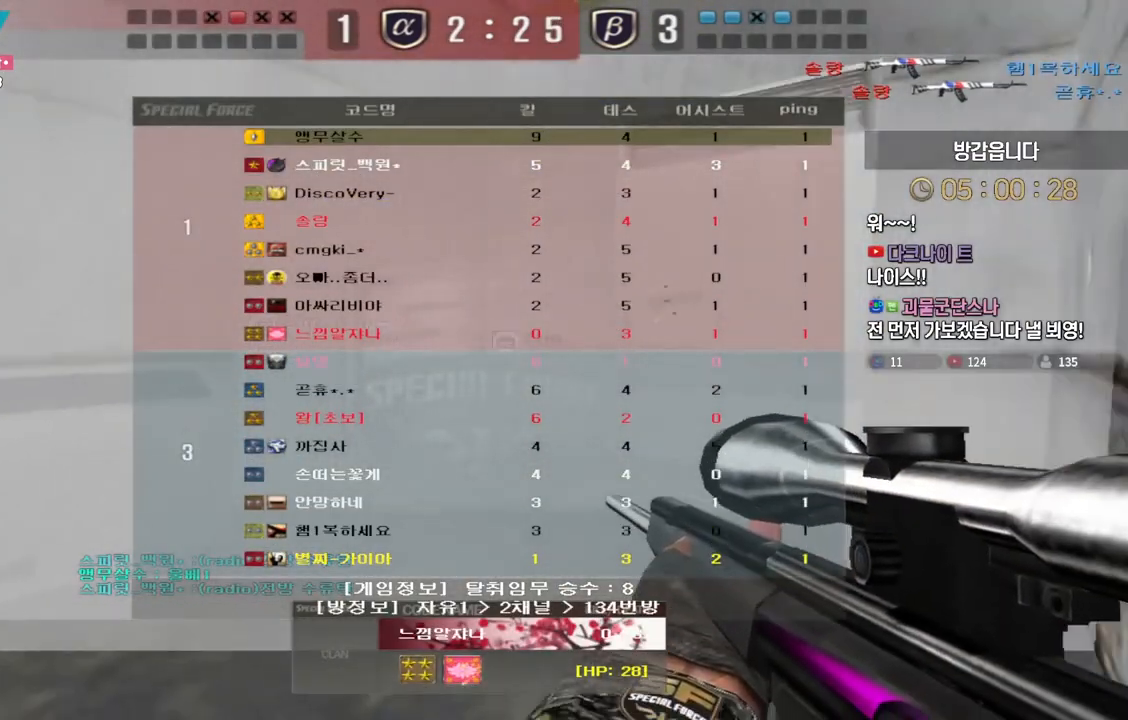
{"keys": [], "events": [[467, "tab", "up"]]}
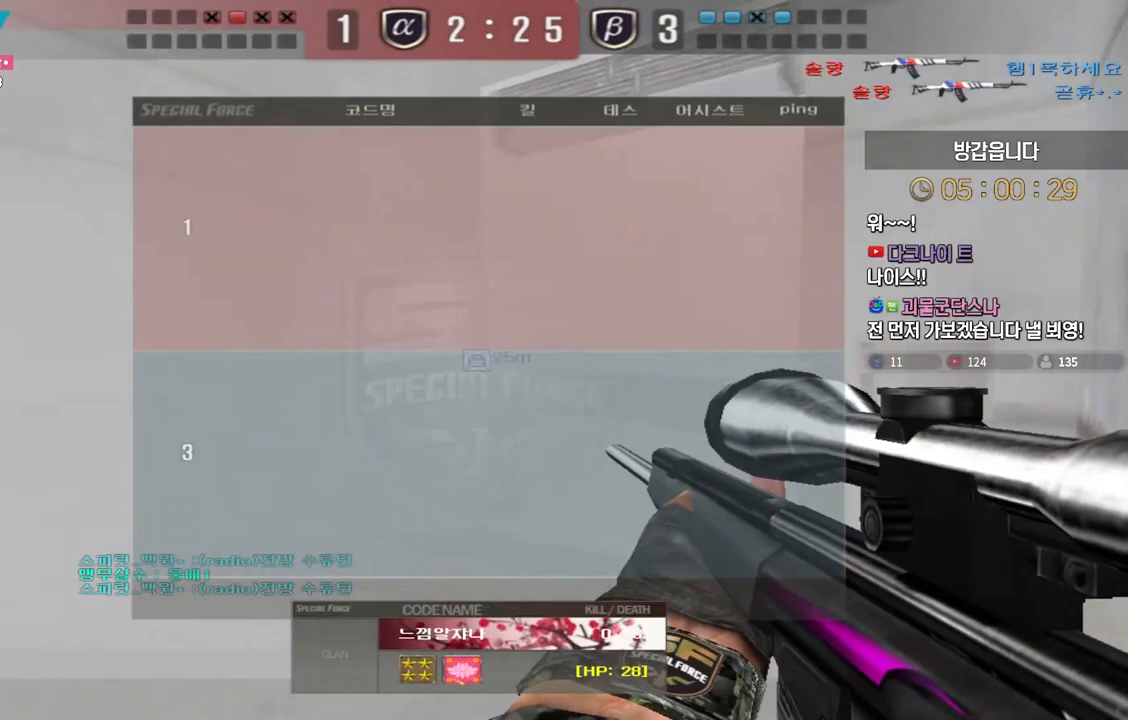
{"keys": [], "events": []}
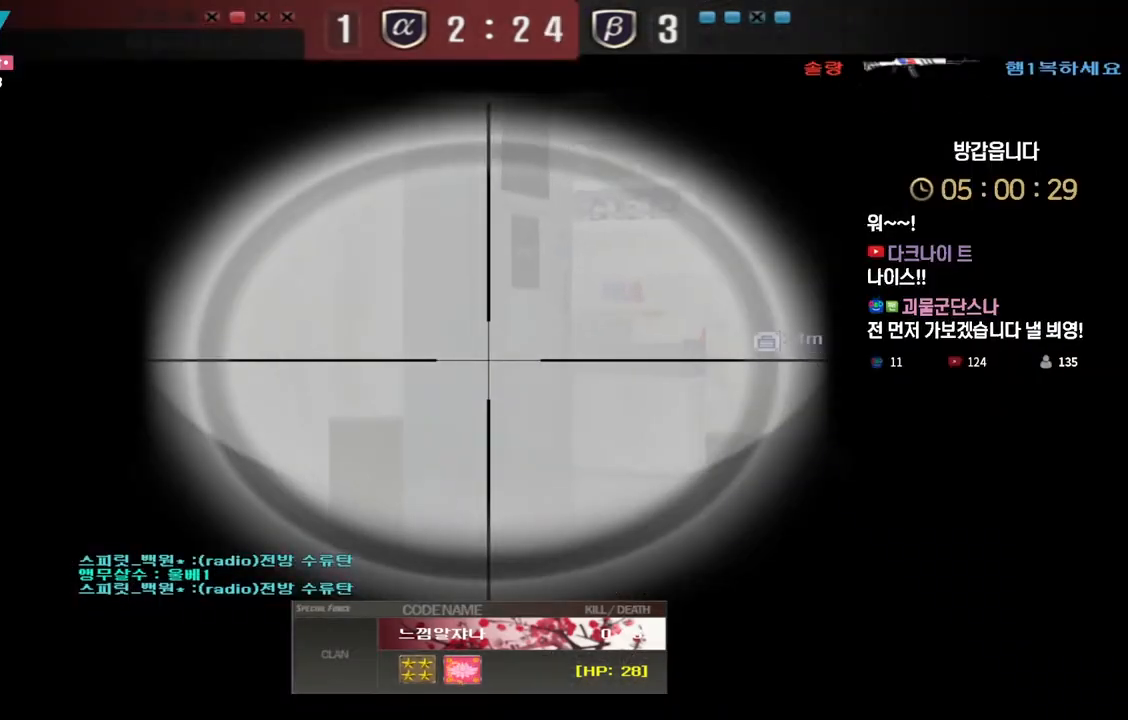
{"keys": [], "events": []}
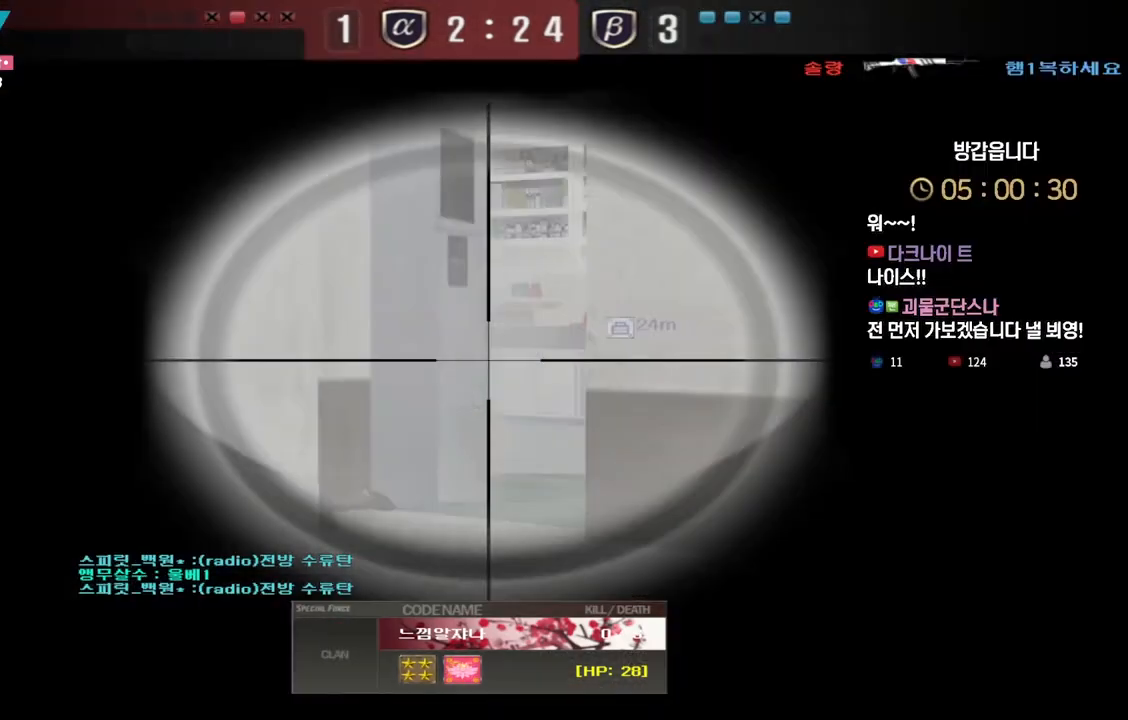
{"keys": [], "events": []}
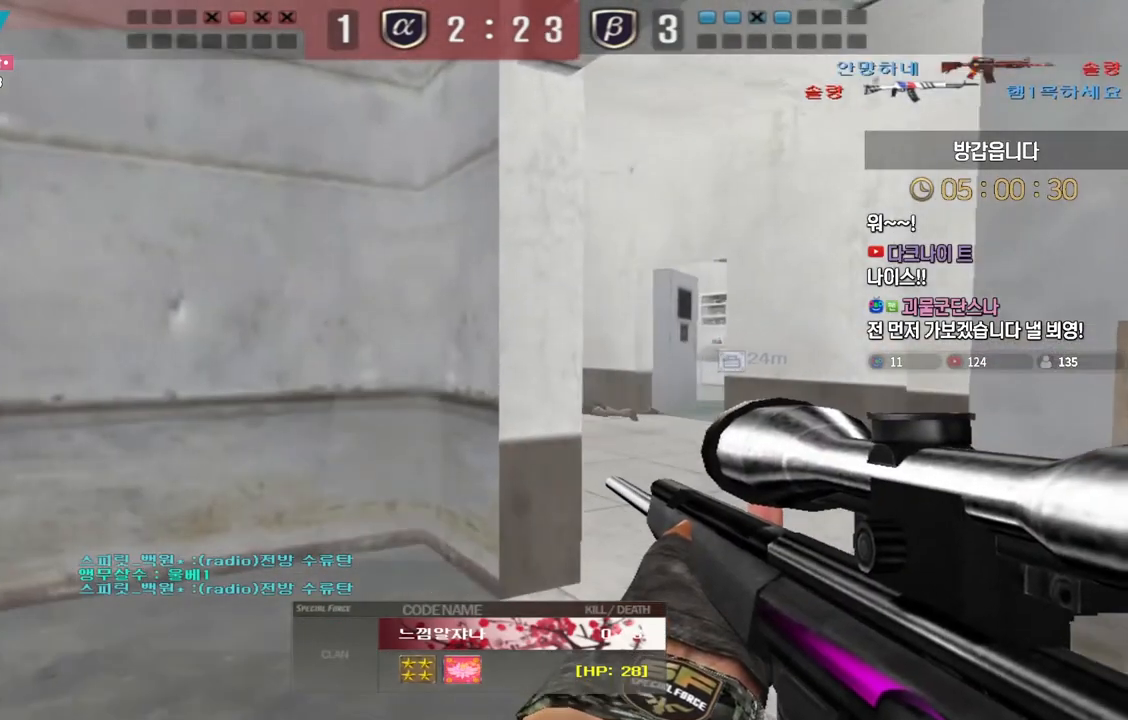
{"keys": [], "events": []}
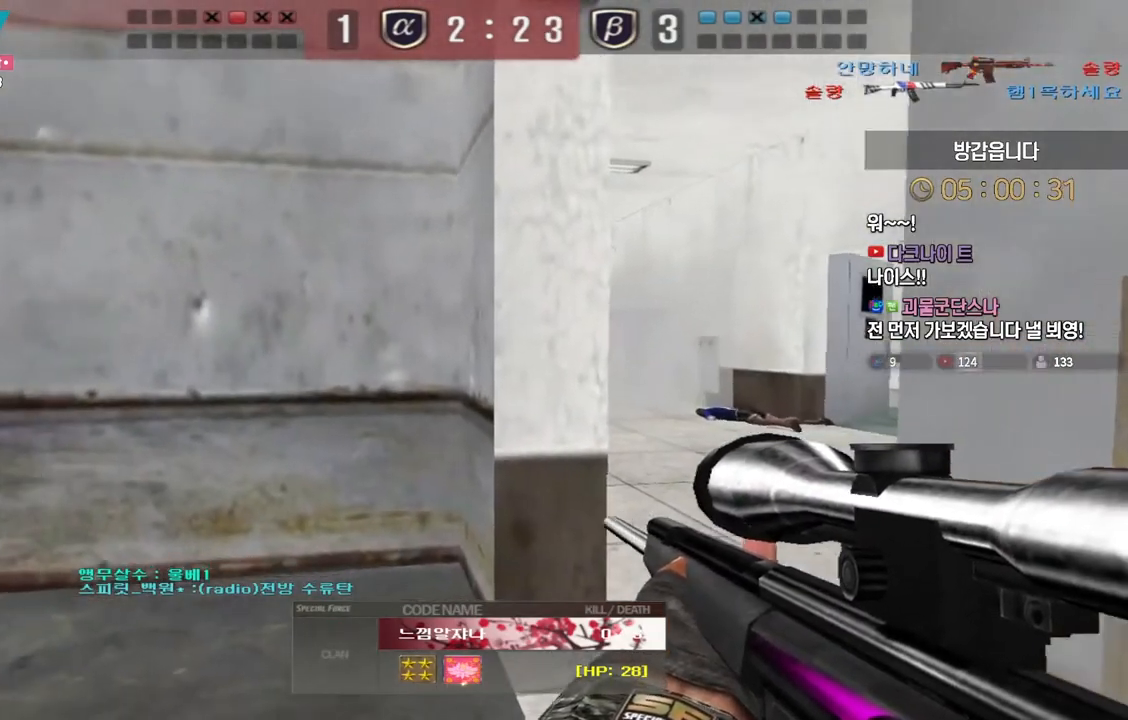
{"keys": [], "events": []}